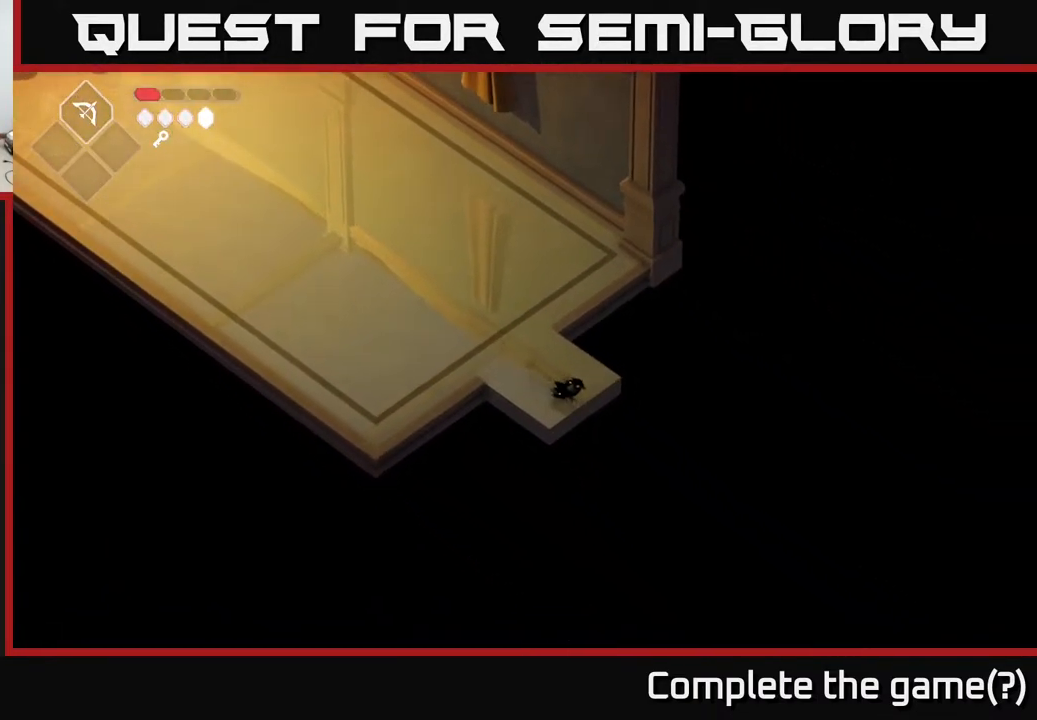
Gameplay with a controller (Xbox layout); each line is a JSON object with the inputs held at the frame after it. "events" lists button and stick changes between this image and that frame as [ms after this image, input, new state], when the widget could be followed in between.
{"buttons": [], "left_stick": "center", "right_stick": "center", "events": [[383, "left_stick", "center"]]}
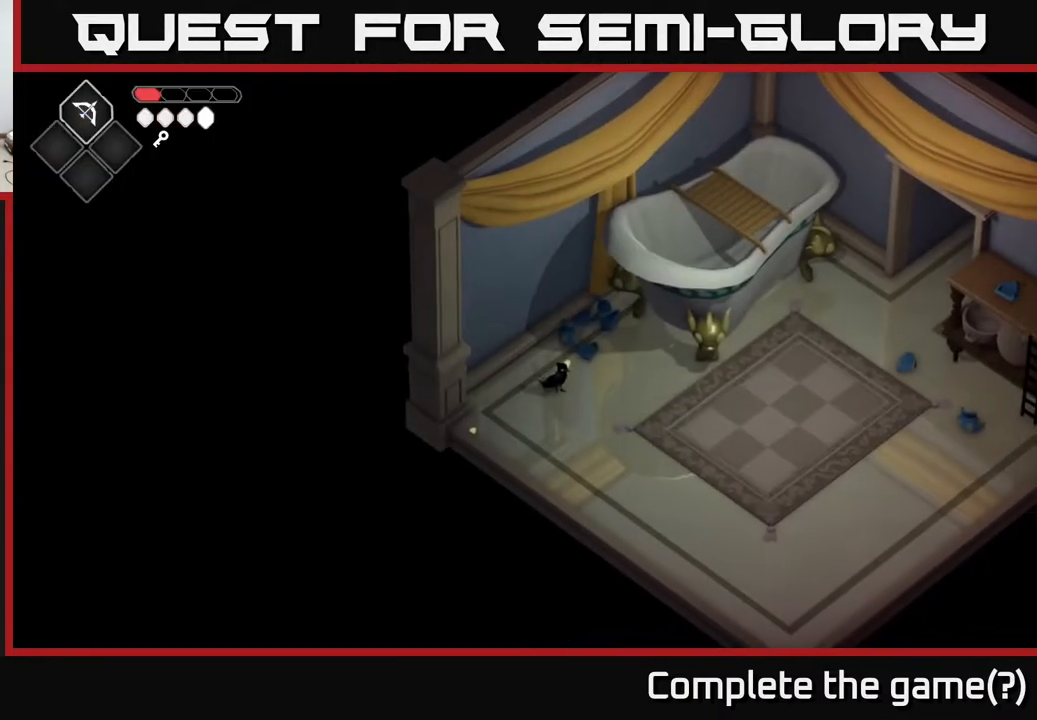
{"buttons": [], "left_stick": "up-right", "right_stick": "center", "events": [[83, "left_stick", "right"], [417, "left_stick", "up-right"]]}
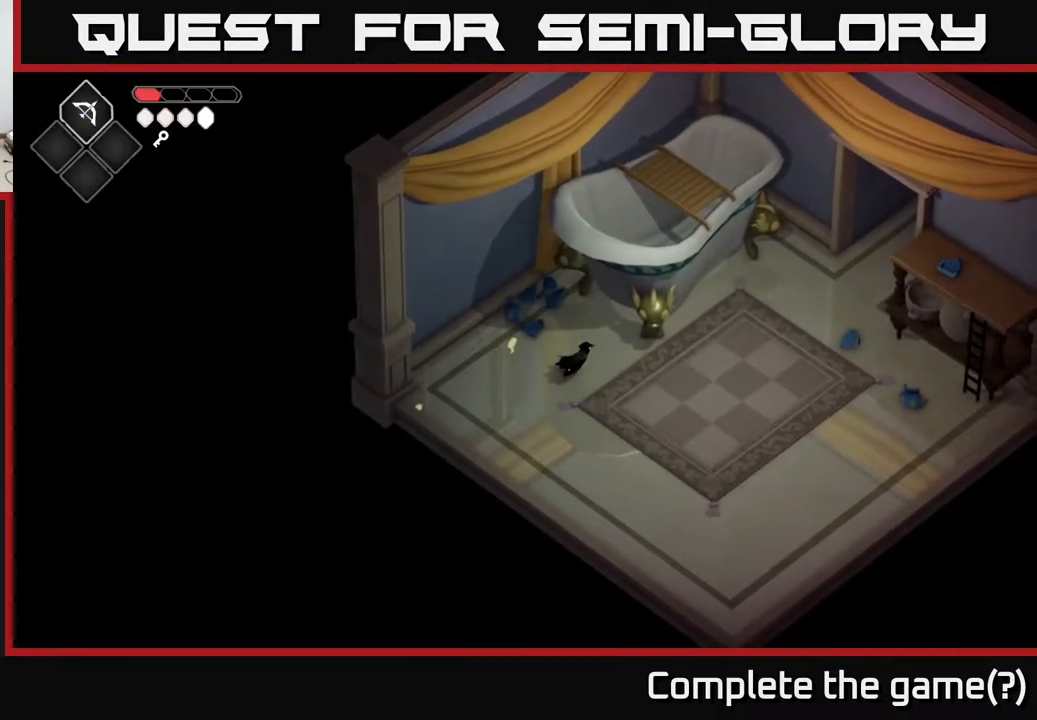
{"buttons": [], "left_stick": "center", "right_stick": "center", "events": [[217, "X", "down"], [333, "X", "up"], [333, "left_stick", "center"]]}
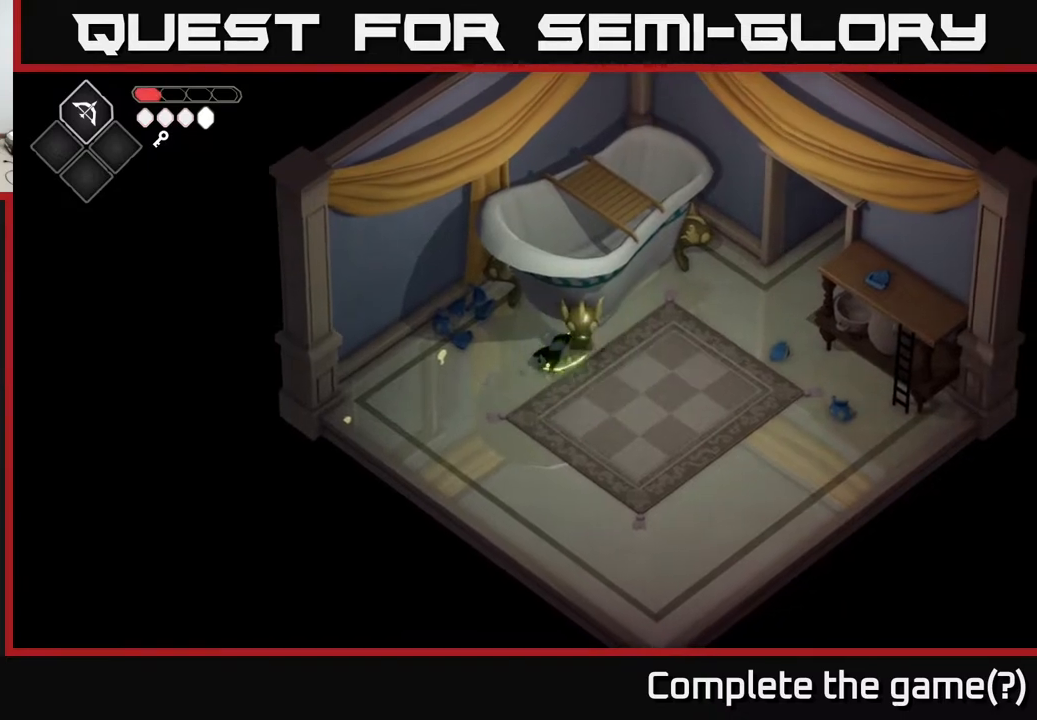
{"buttons": [], "left_stick": "up-right", "right_stick": "center", "events": [[150, "left_stick", "down-right"], [367, "left_stick", "right"], [467, "left_stick", "up-right"]]}
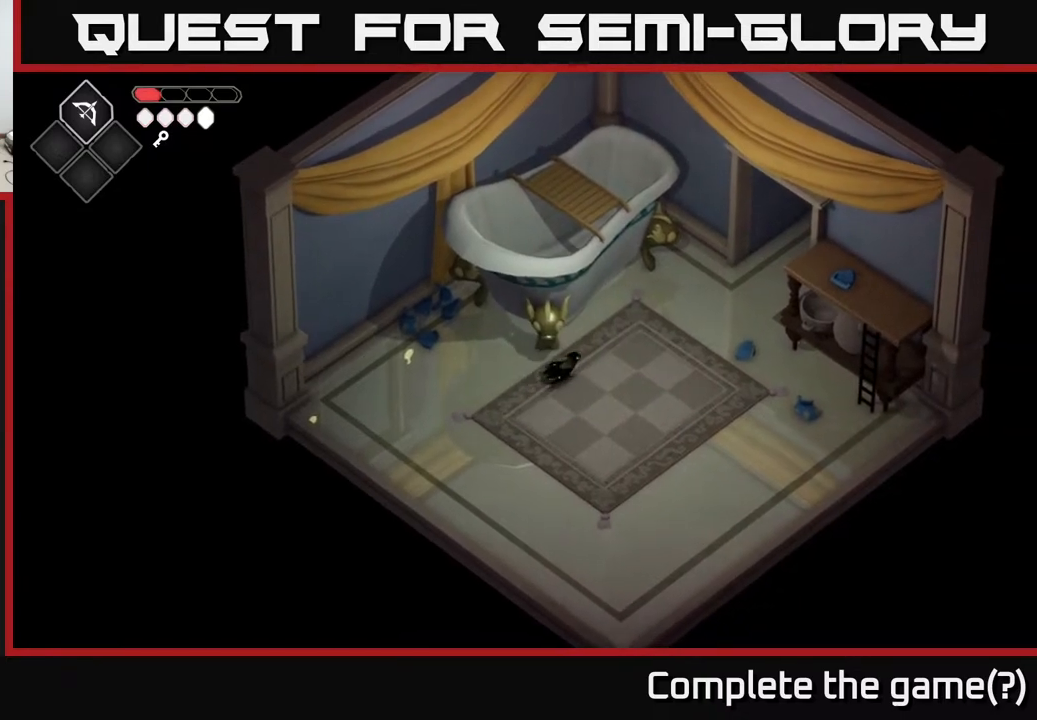
{"buttons": [], "left_stick": "center", "right_stick": "up", "events": [[100, "left_stick", "up"], [100, "right_stick", "up"], [433, "left_stick", "center"]]}
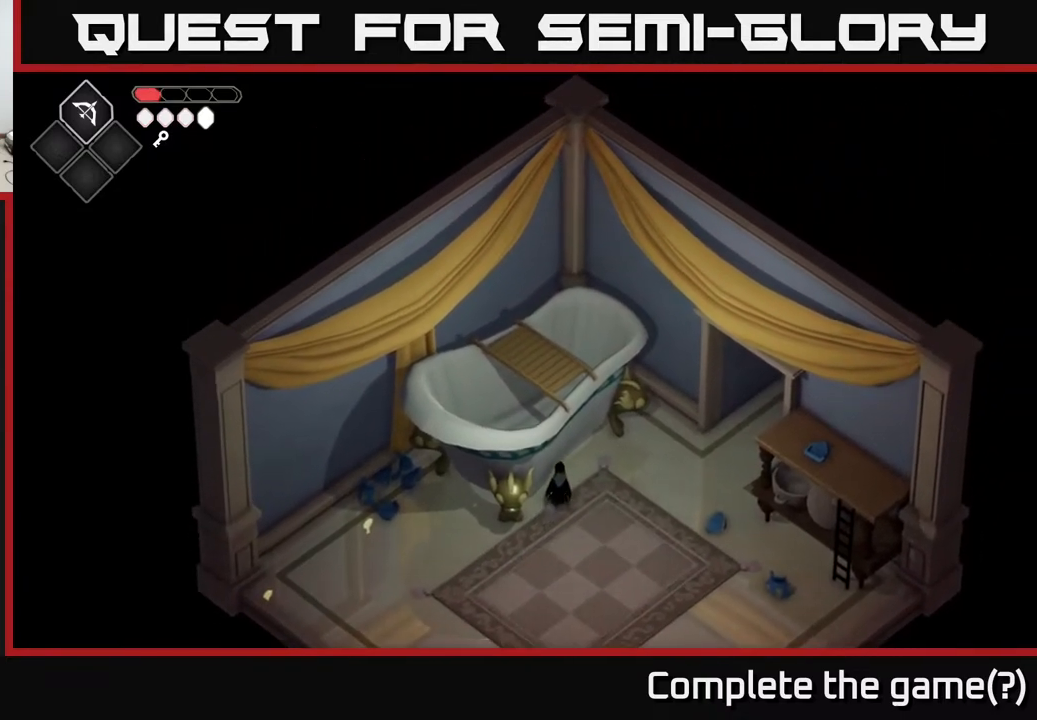
{"buttons": [], "left_stick": "down-right", "right_stick": "down-left", "events": [[250, "right_stick", "center"], [317, "left_stick", "down-right"], [333, "right_stick", "down-left"]]}
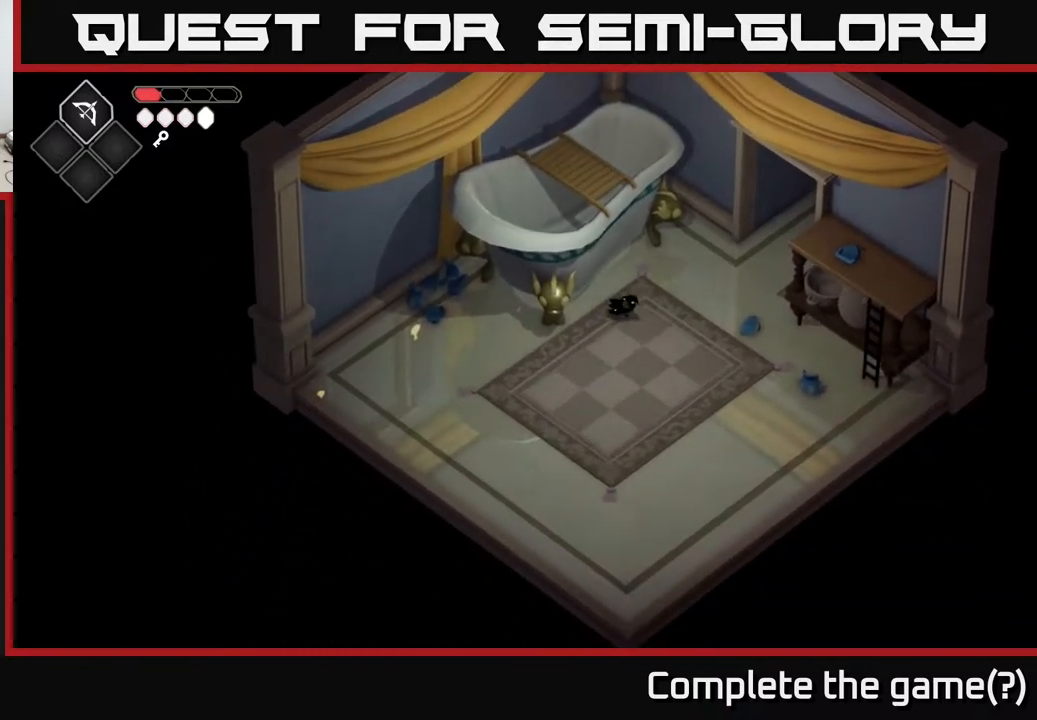
{"buttons": [], "left_stick": "up-right", "right_stick": "center", "events": [[100, "left_stick", "right"], [183, "right_stick", "center"], [300, "left_stick", "up-right"]]}
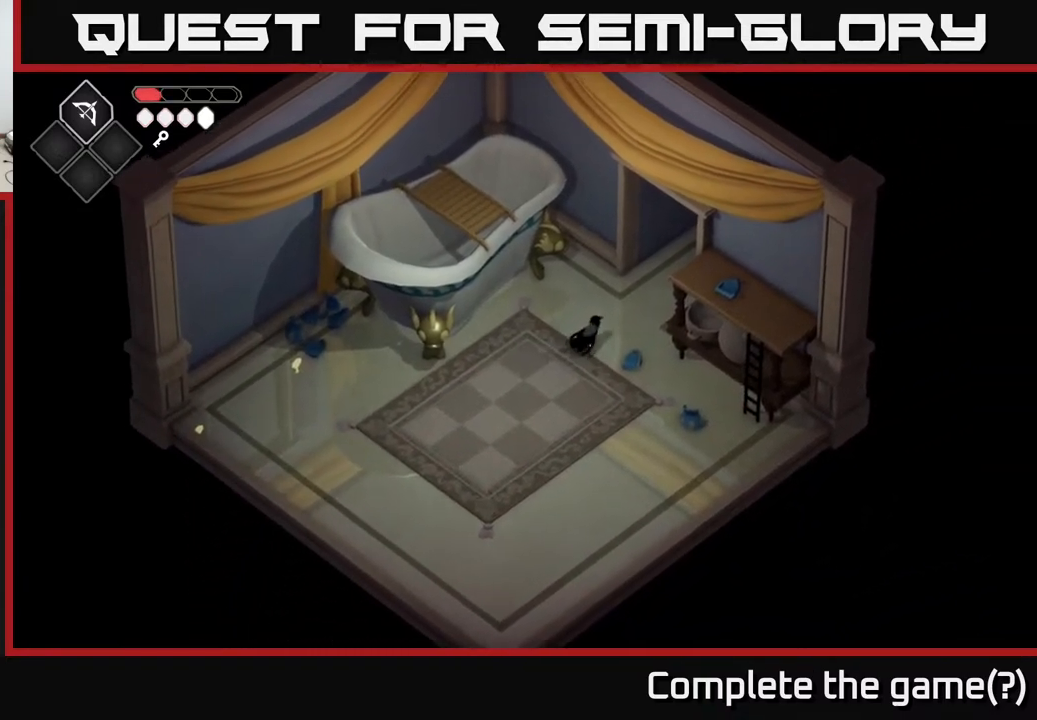
{"buttons": [], "left_stick": "up-right", "right_stick": "center", "events": []}
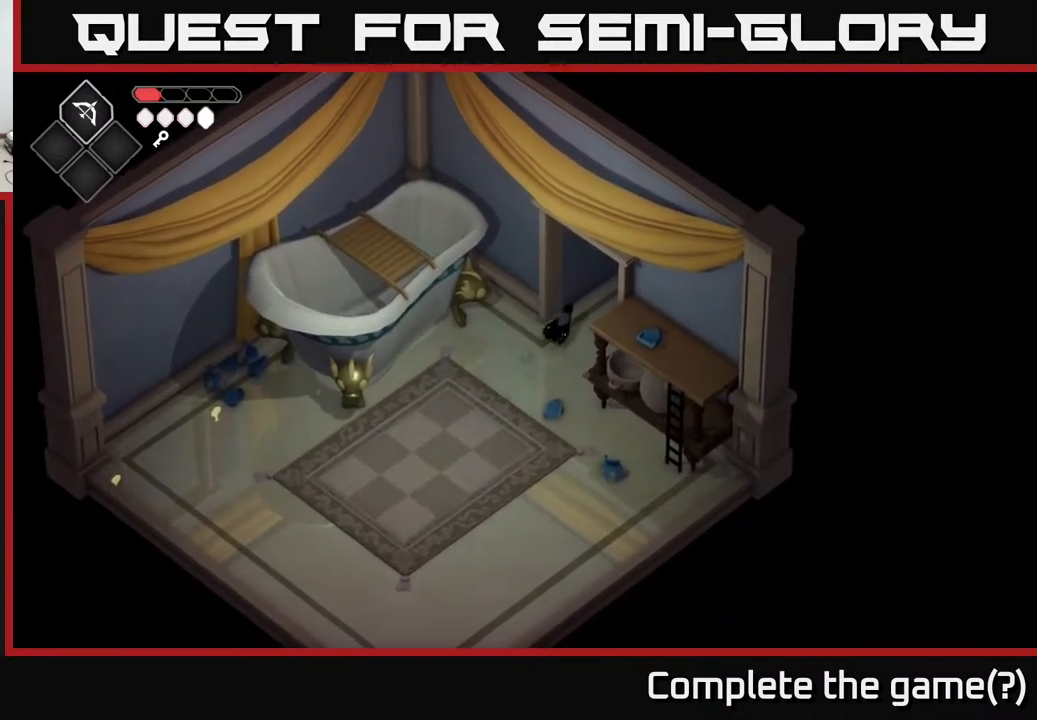
{"buttons": [], "left_stick": "up-right", "right_stick": "center", "events": []}
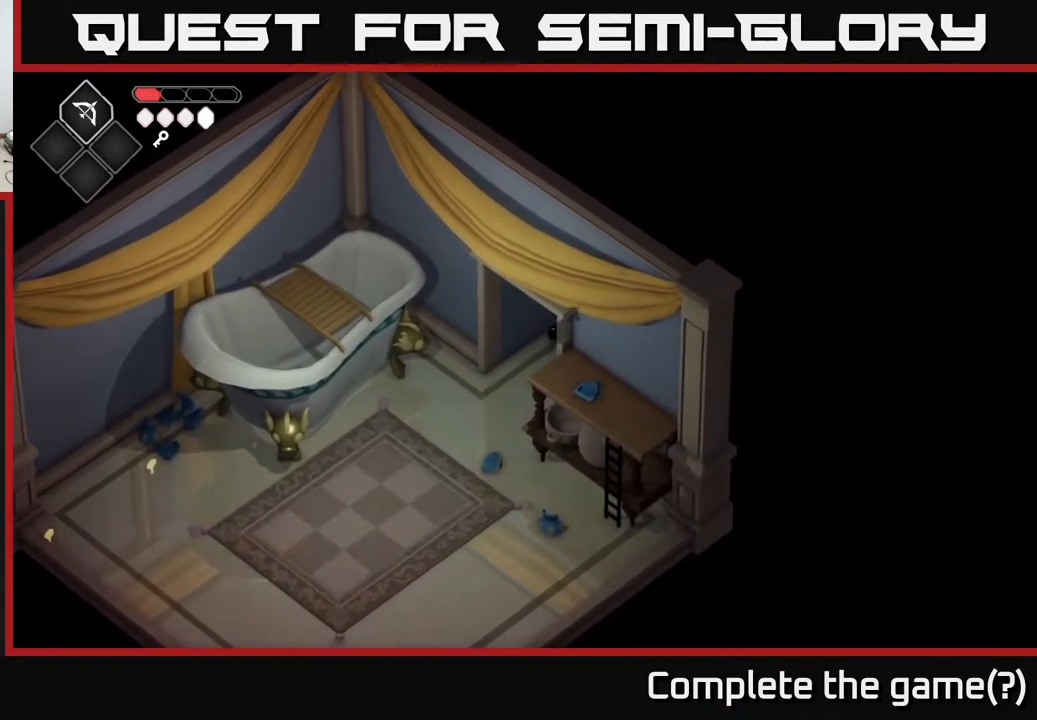
{"buttons": [], "left_stick": "up-right", "right_stick": "center", "events": []}
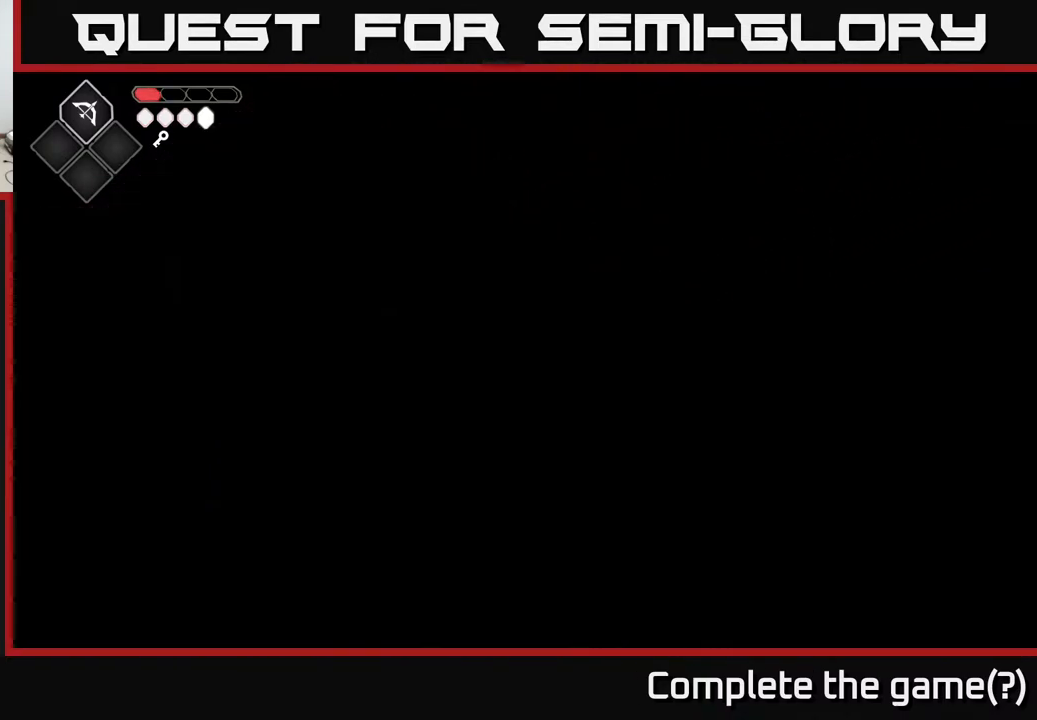
{"buttons": [], "left_stick": "up-right", "right_stick": "center", "events": []}
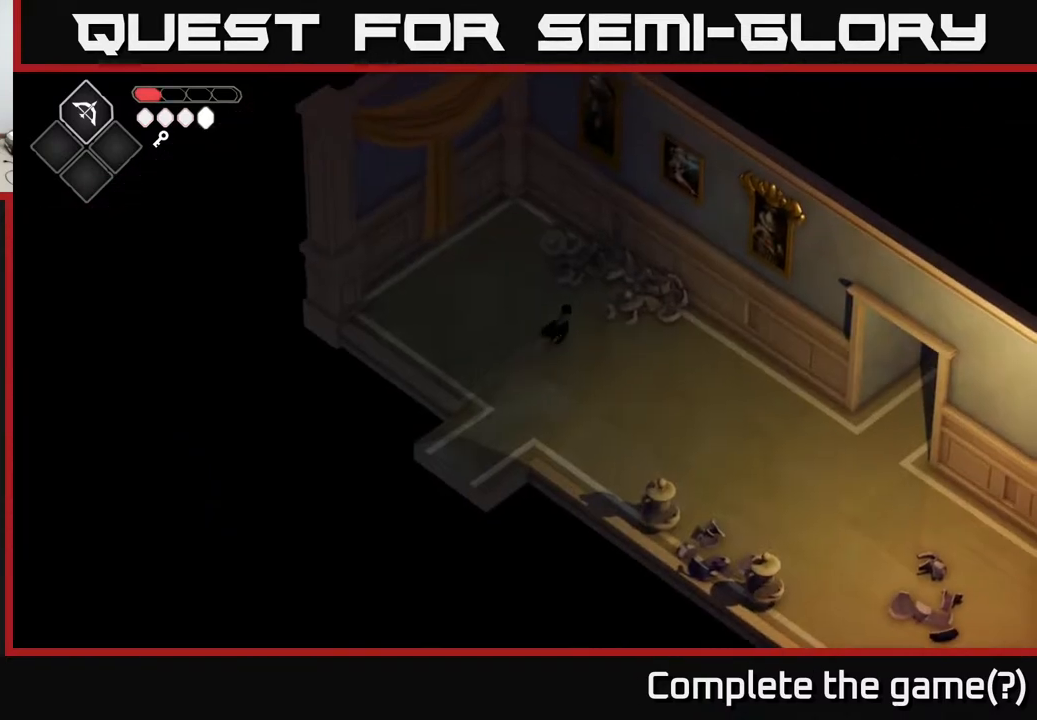
{"buttons": [], "left_stick": "down-right", "right_stick": "center", "events": [[83, "left_stick", "down-right"]]}
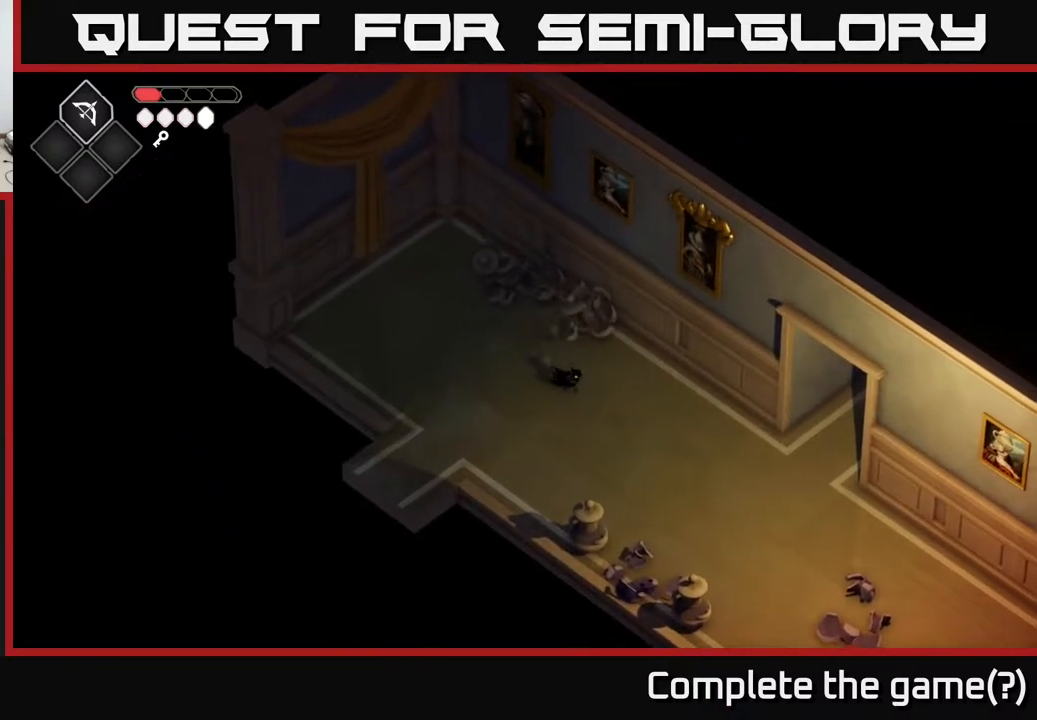
{"buttons": [], "left_stick": "down-right", "right_stick": "center", "events": []}
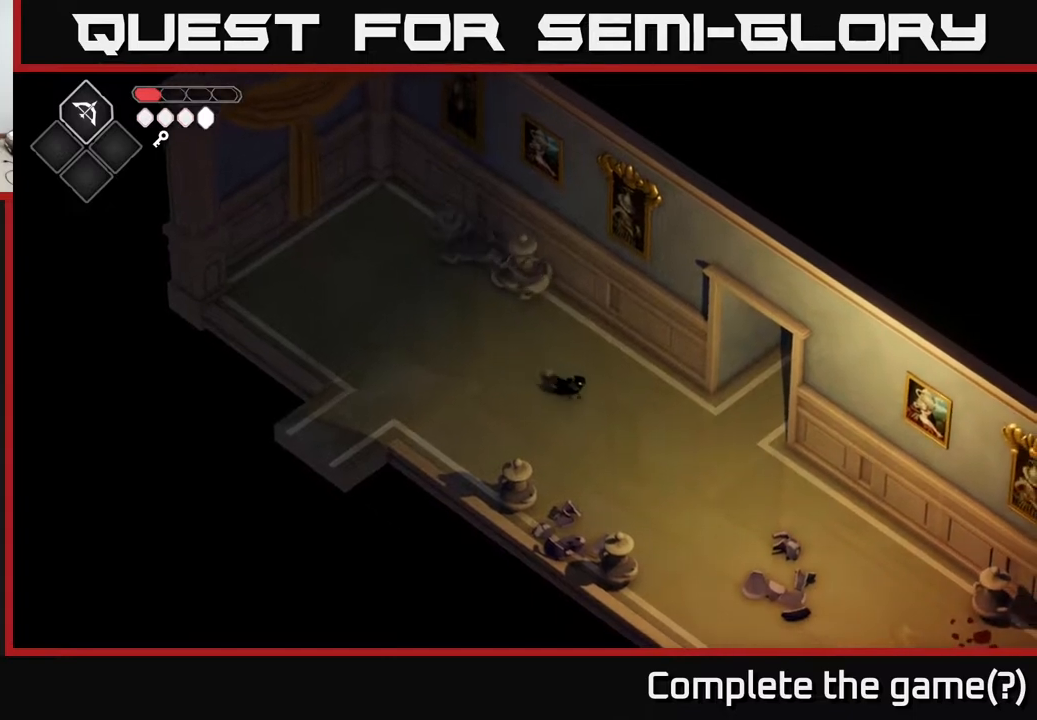
{"buttons": [], "left_stick": "down-right", "right_stick": "center", "events": [[50, "A", "down"], [283, "A", "up"]]}
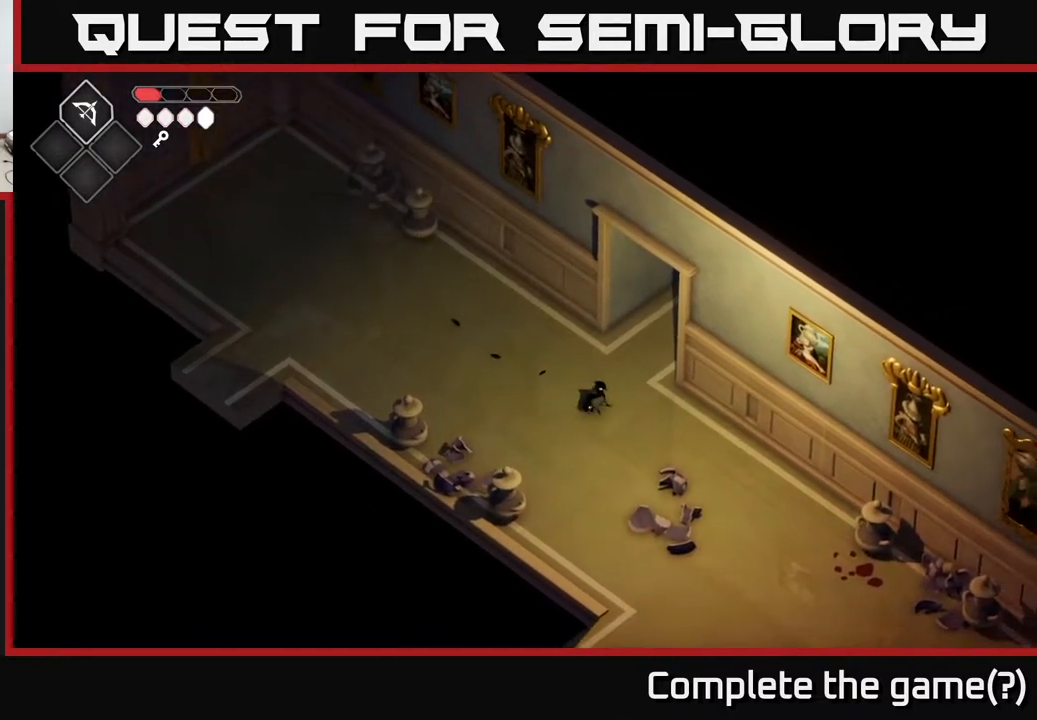
{"buttons": [], "left_stick": "up", "right_stick": "center", "events": [[383, "left_stick", "up"]]}
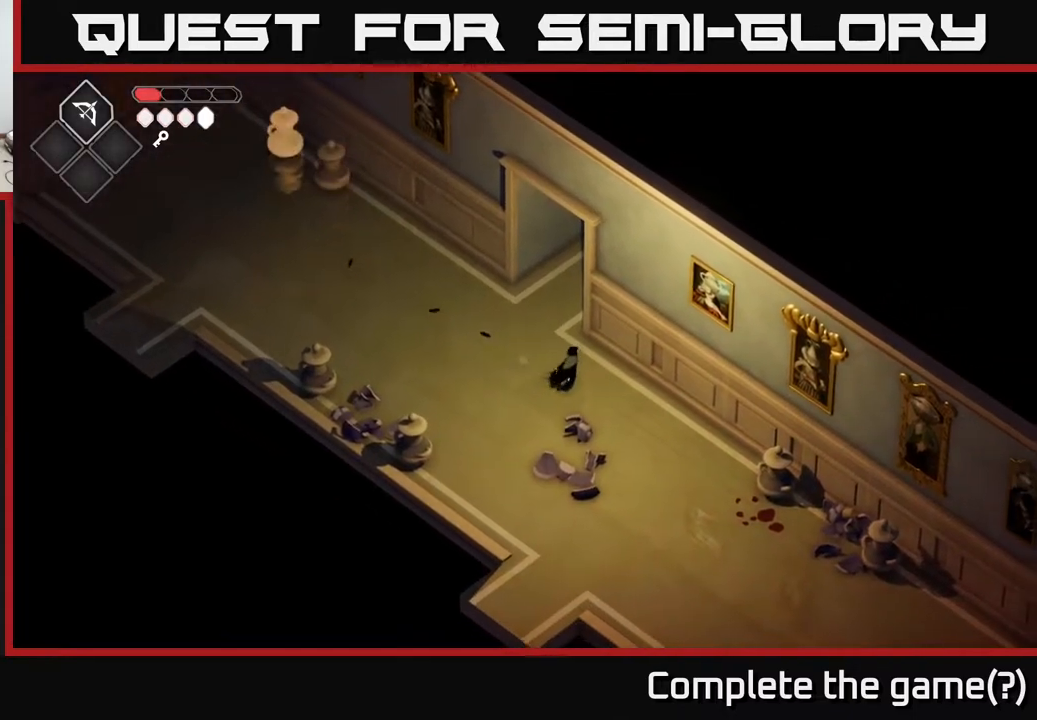
{"buttons": [], "left_stick": "up-right", "right_stick": "center", "events": [[183, "A", "down"], [350, "left_stick", "up-right"], [450, "A", "up"]]}
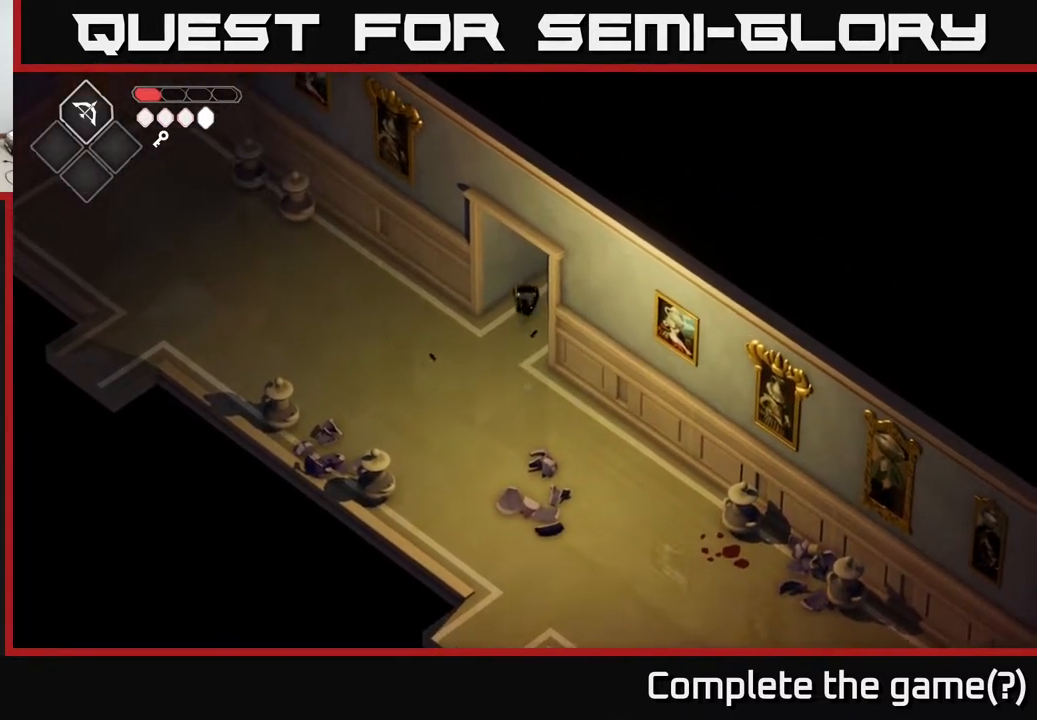
{"buttons": [], "left_stick": "up-right", "right_stick": "center", "events": []}
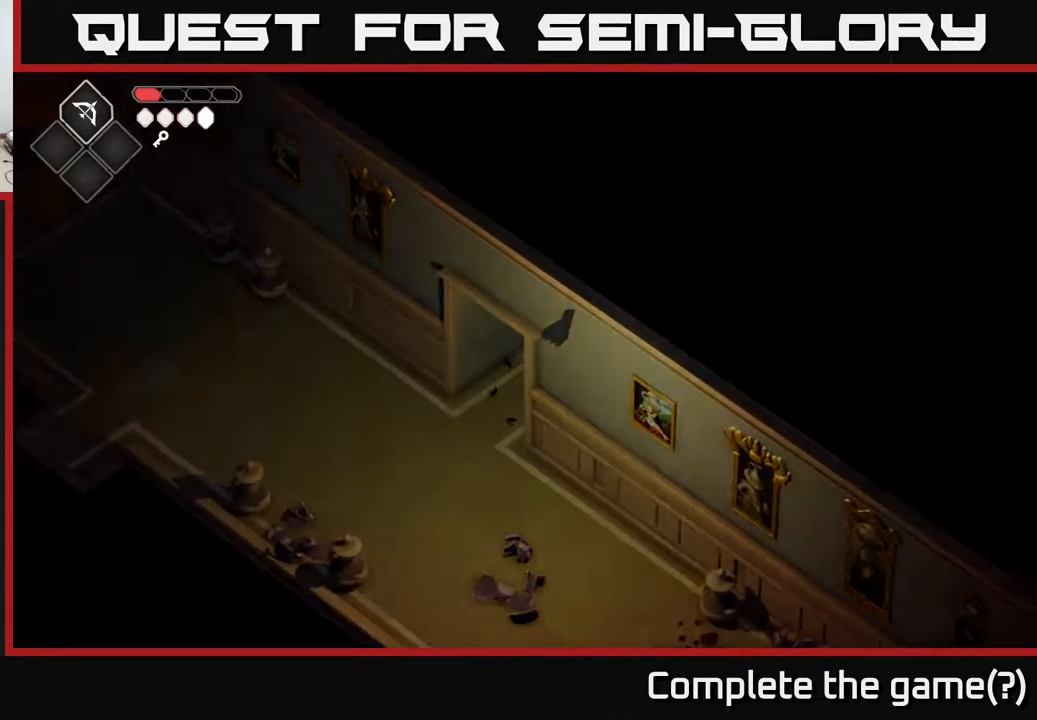
{"buttons": [], "left_stick": "center", "right_stick": "center", "events": [[350, "left_stick", "center"]]}
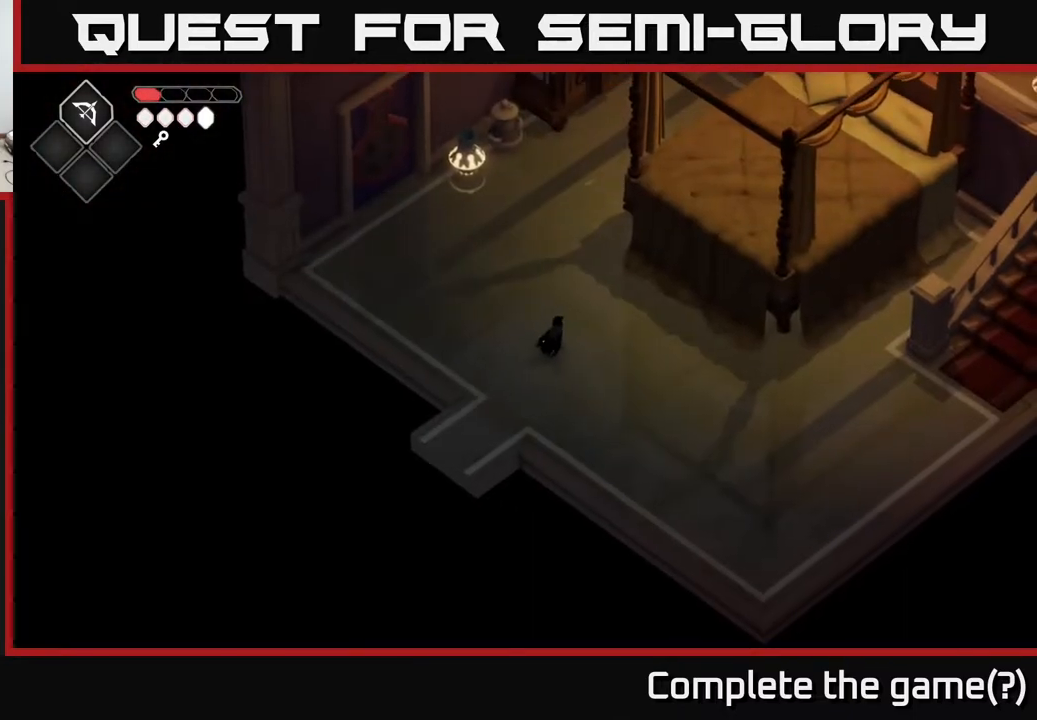
{"buttons": [], "left_stick": "center", "right_stick": "up", "events": [[83, "left_stick", "up-right"], [200, "right_stick", "up"], [283, "left_stick", "center"]]}
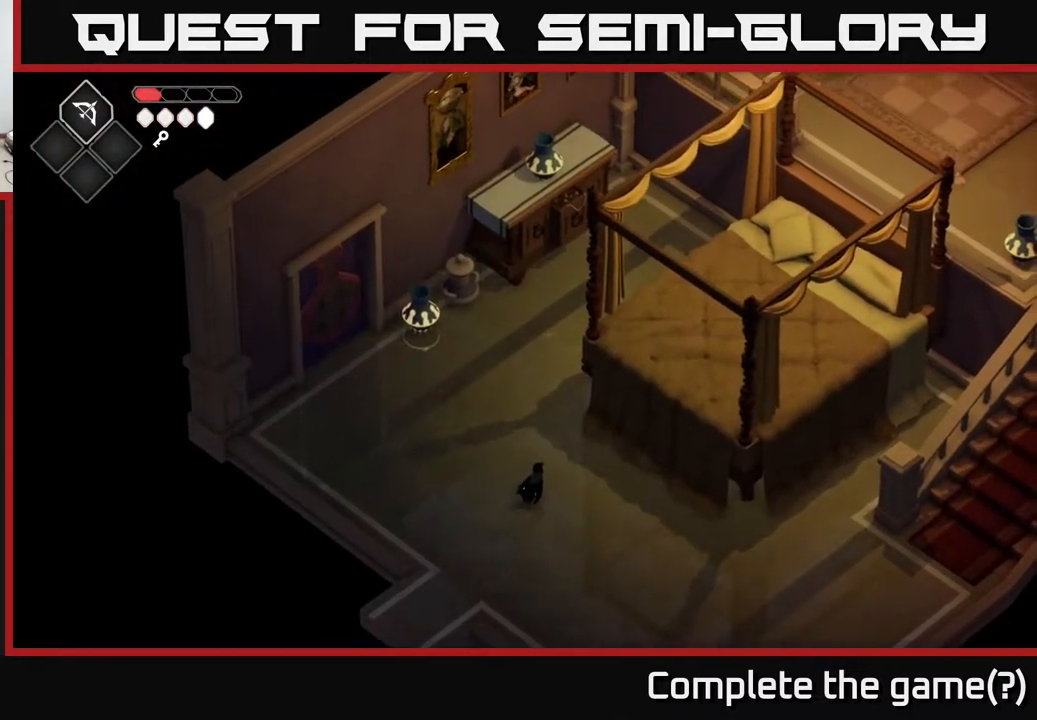
{"buttons": [], "left_stick": "center", "right_stick": "up", "events": []}
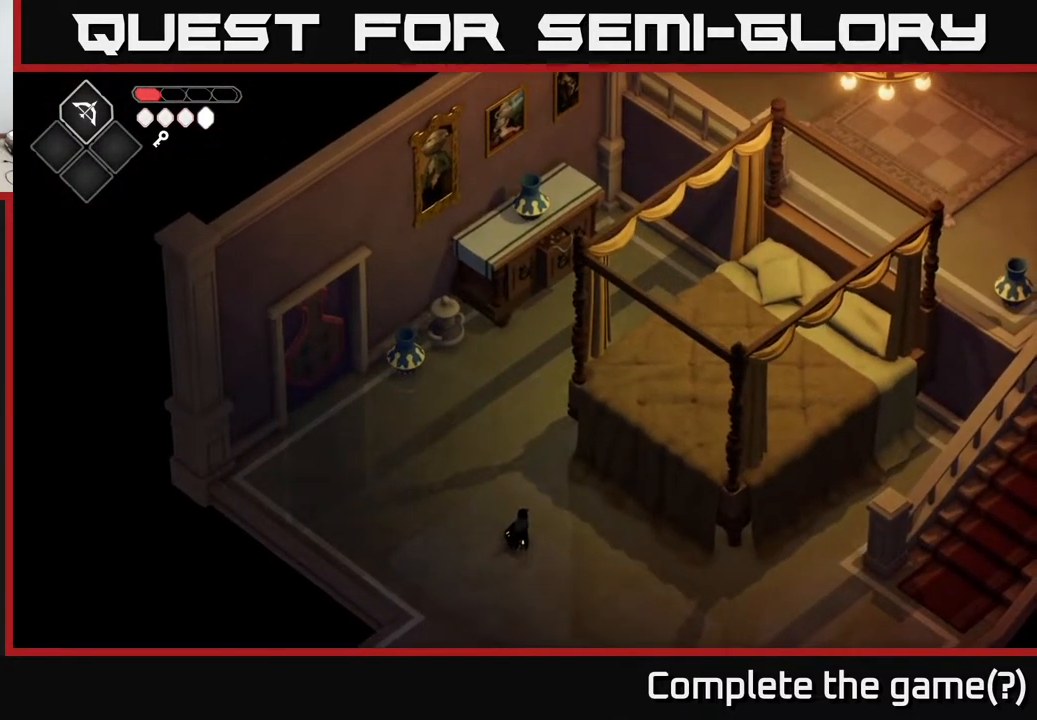
{"buttons": [], "left_stick": "up-left", "right_stick": "center", "events": [[317, "left_stick", "up-left"], [367, "right_stick", "center"]]}
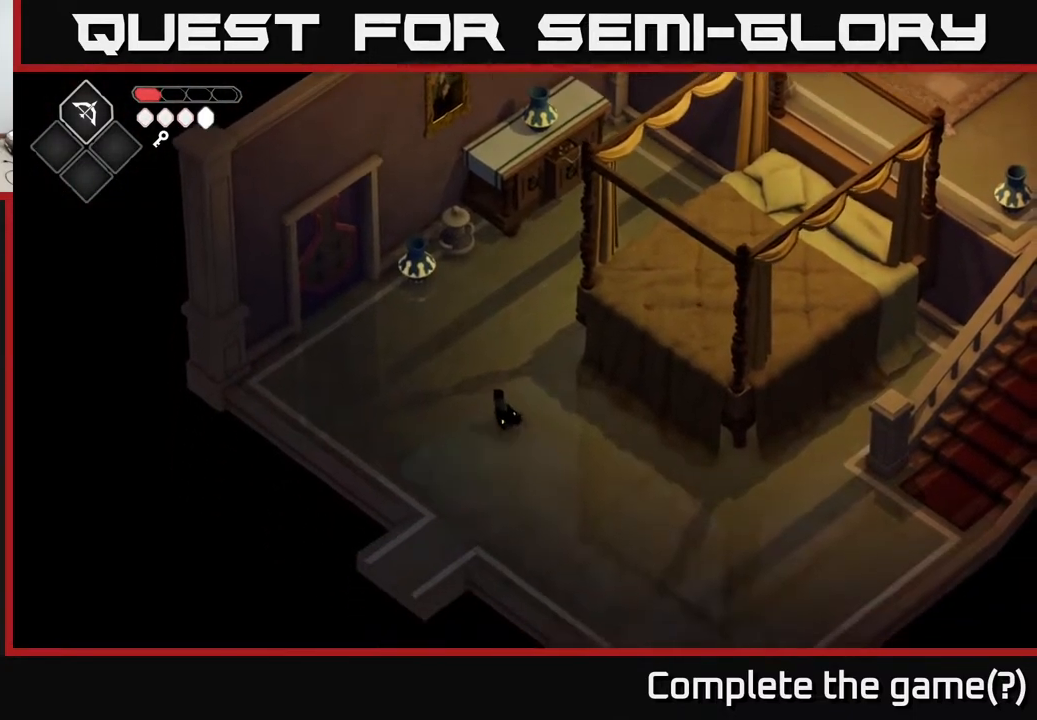
{"buttons": [], "left_stick": "up-right", "right_stick": "center", "events": [[217, "A", "down"], [333, "A", "up"], [333, "left_stick", "up"], [500, "left_stick", "up-right"]]}
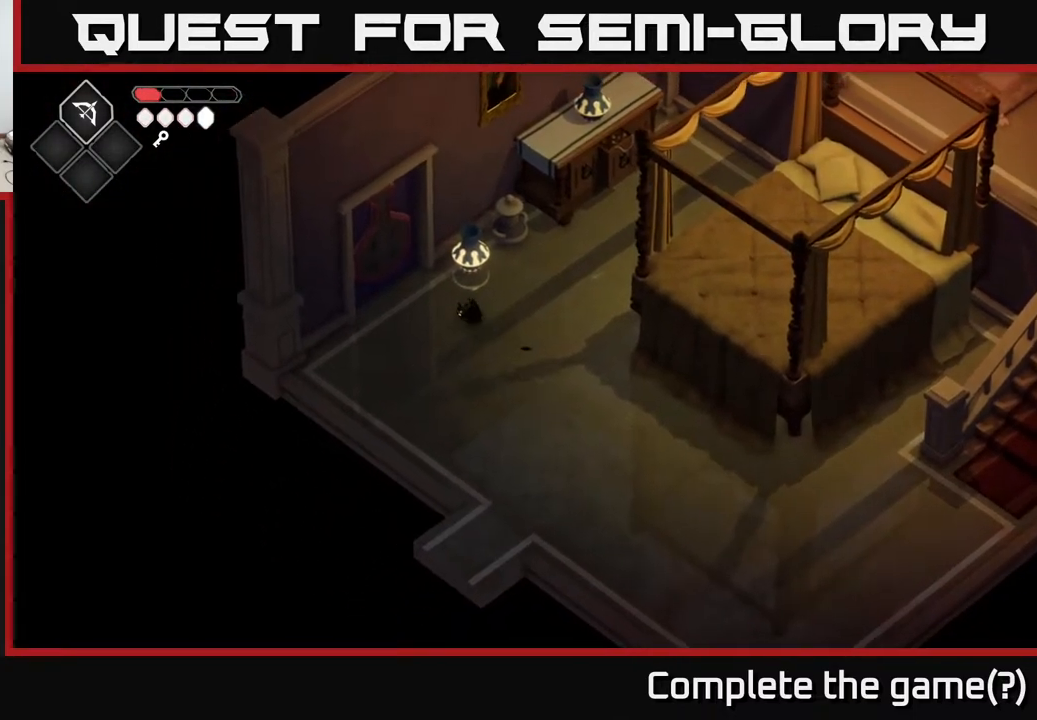
{"buttons": [], "left_stick": "up-right", "right_stick": "center", "events": [[233, "X", "down"], [350, "X", "up"]]}
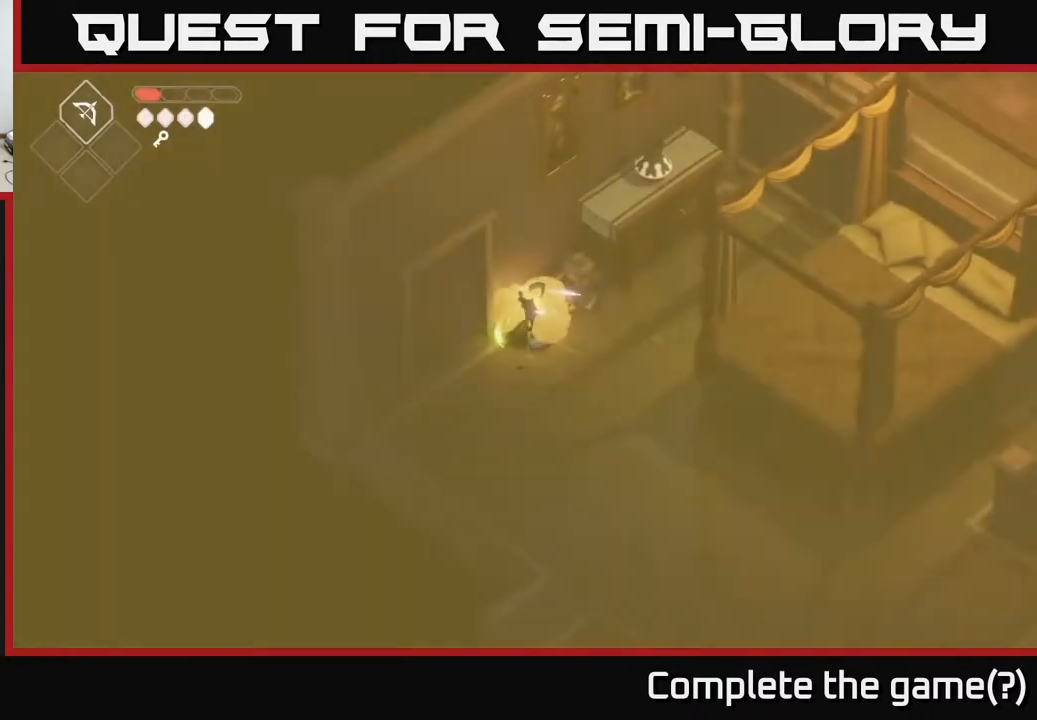
{"buttons": [], "left_stick": "down-right", "right_stick": "center", "events": [[150, "left_stick", "down-right"]]}
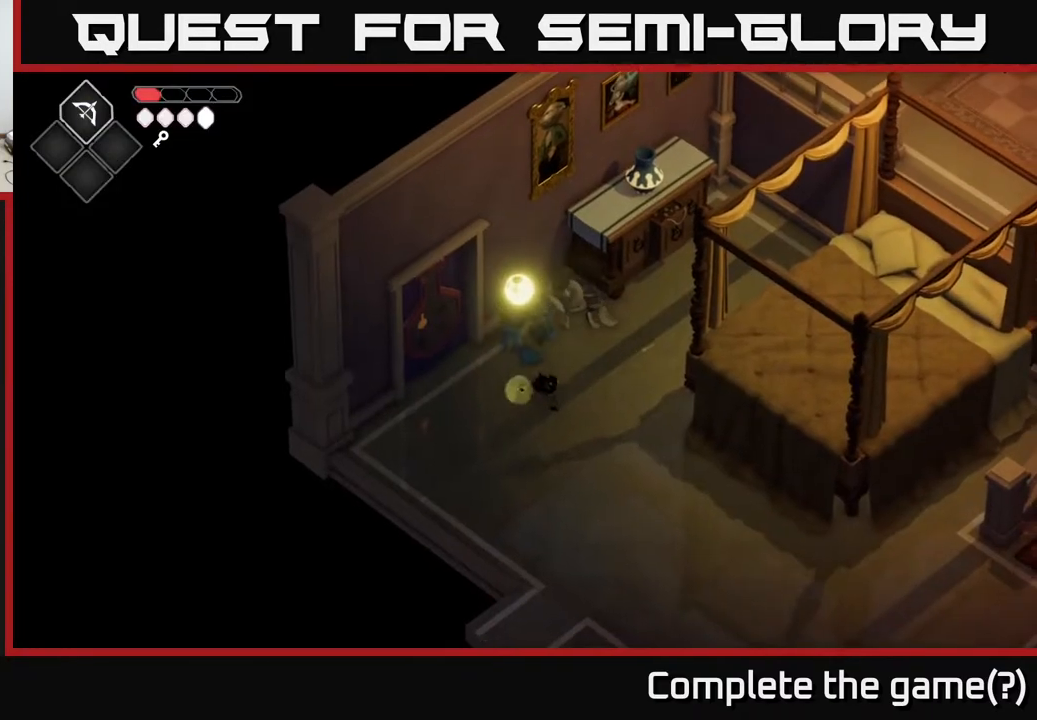
{"buttons": ["A"], "left_stick": "down-right", "right_stick": "center", "events": [[200, "A", "down"]]}
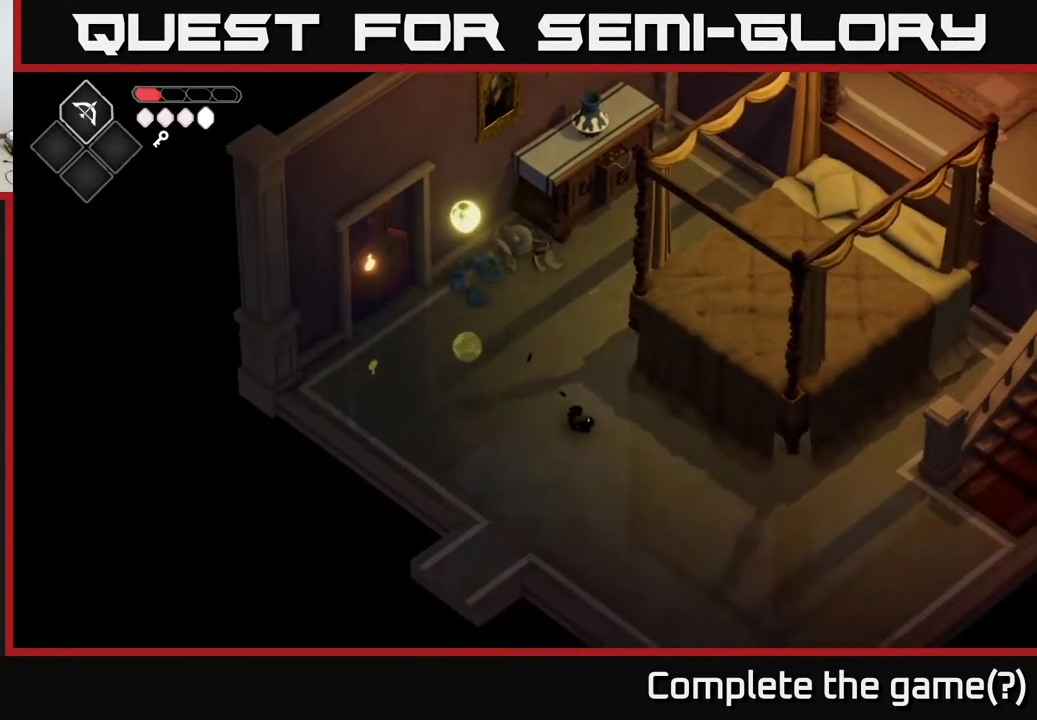
{"buttons": ["A"], "left_stick": "down-right", "right_stick": "center", "events": [[67, "A", "up"], [383, "A", "down"]]}
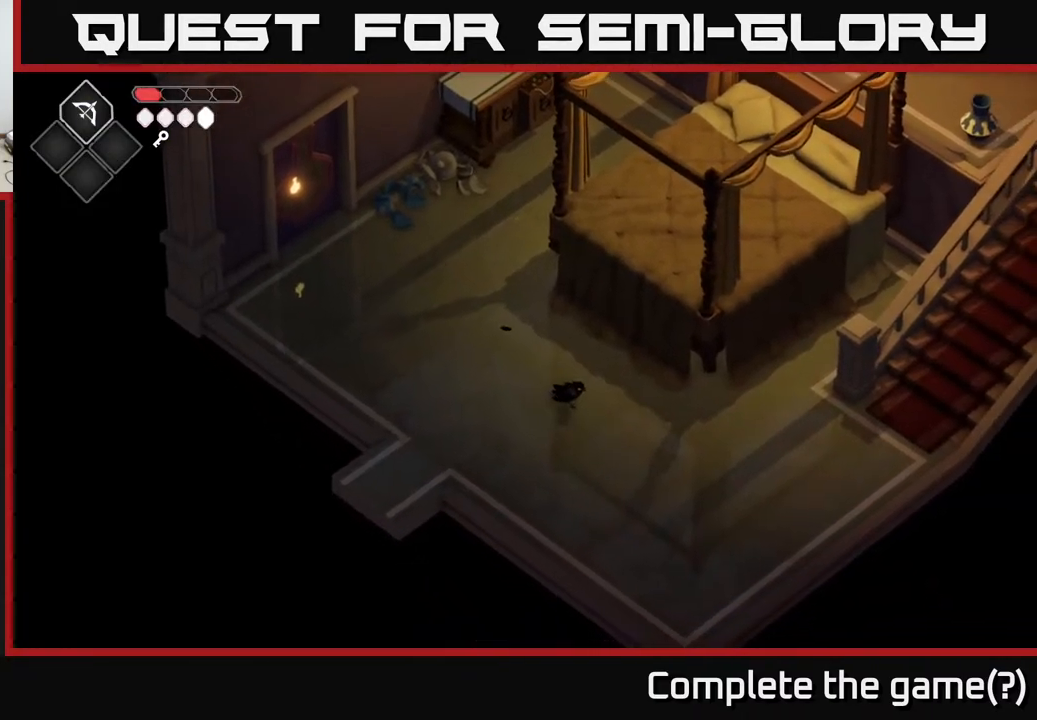
{"buttons": [], "left_stick": "right", "right_stick": "center", "events": [[150, "A", "up"], [200, "left_stick", "right"], [267, "A", "down"], [483, "A", "up"]]}